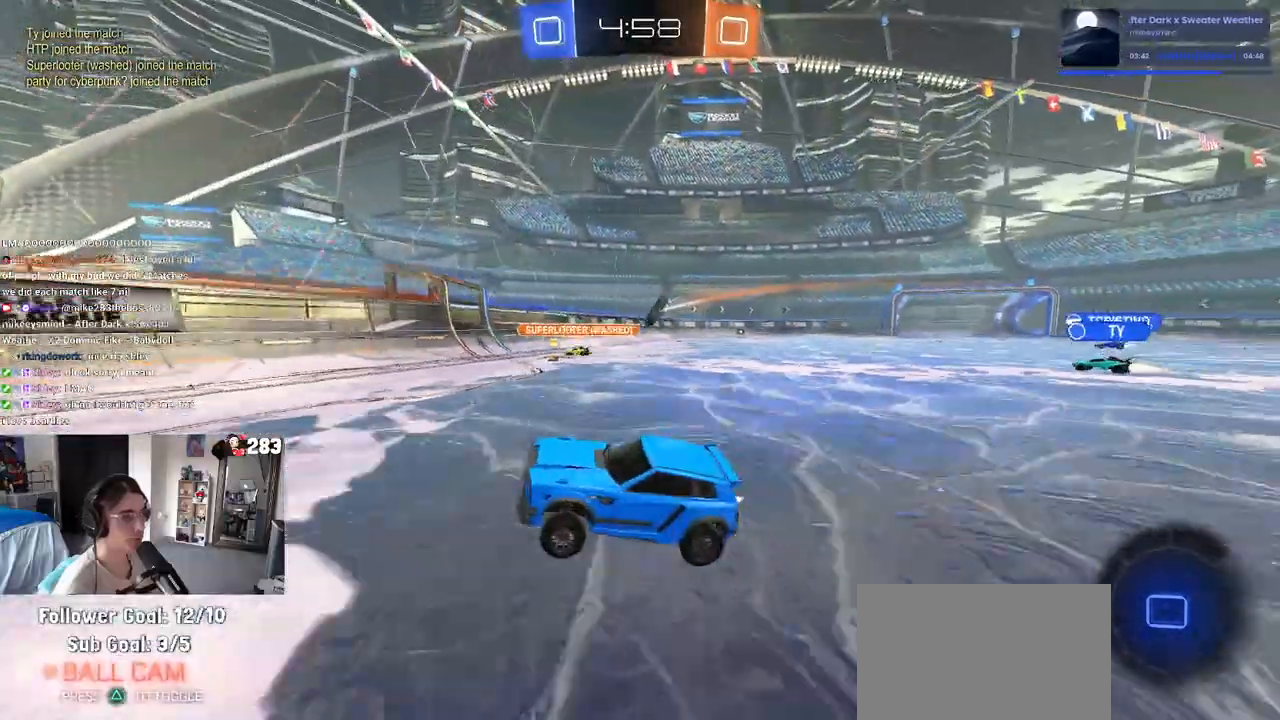
Gameplay with a controller (PlayStation layout); each line is a JSON object with the inputs held at the frame after it. "events" lists button and stick changes between this image and that frame as [ms after this image, input, new state], when the widget could be followed in between. Not read: R2.
{"buttons": [], "left_stick": "right", "right_stick": "center", "events": []}
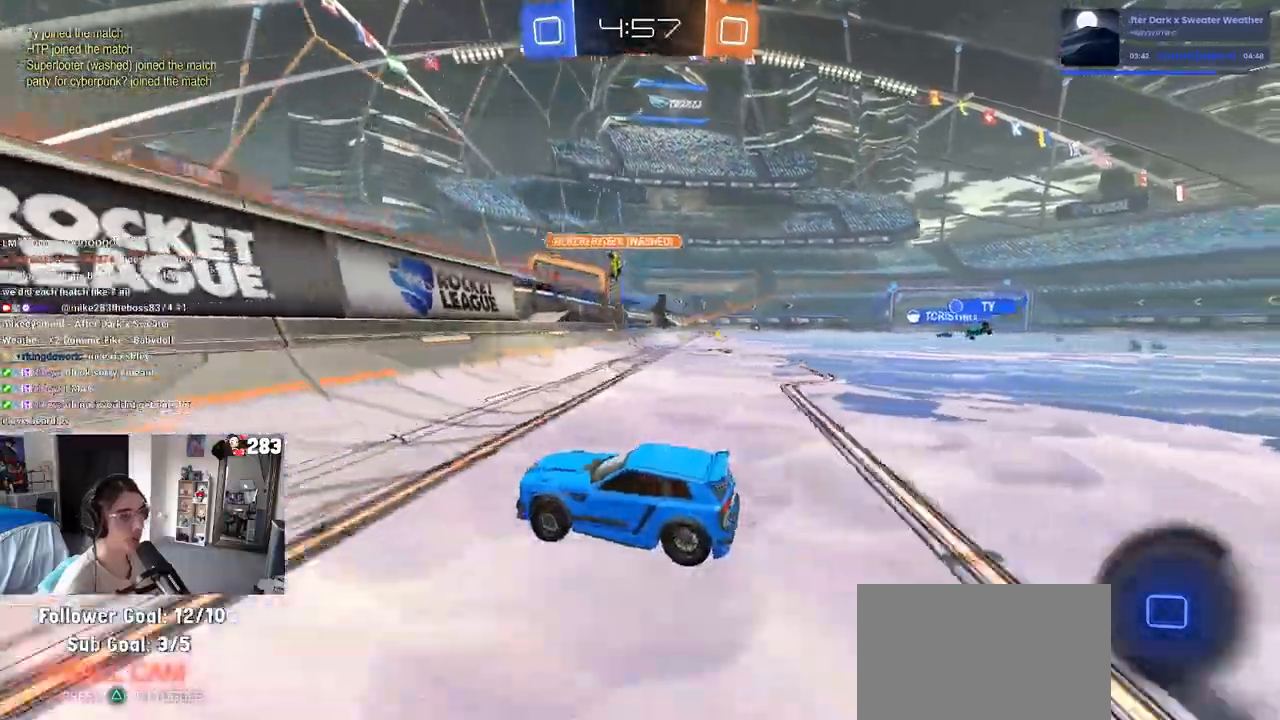
{"buttons": [], "left_stick": "right", "right_stick": "center", "events": [[100, "SQUARE", "down"], [217, "SQUARE", "up"]]}
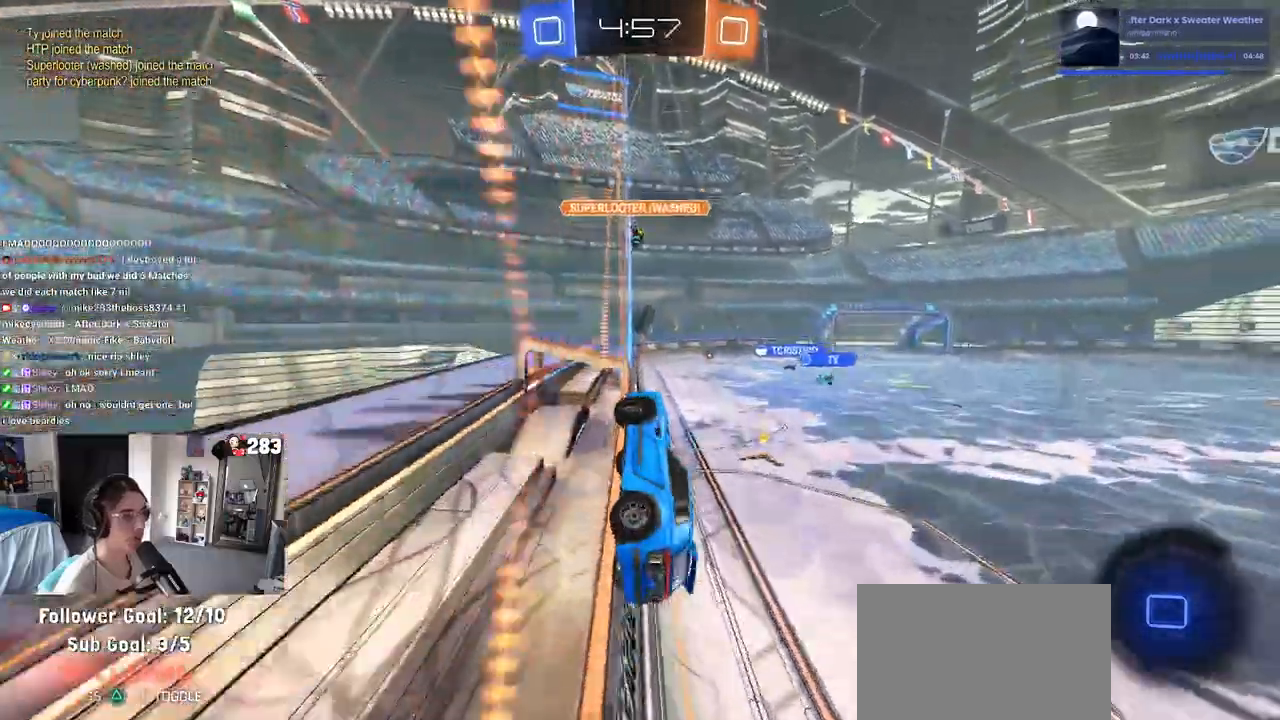
{"buttons": ["L2"], "left_stick": "right", "right_stick": "center", "events": [[433, "L2", "down"]]}
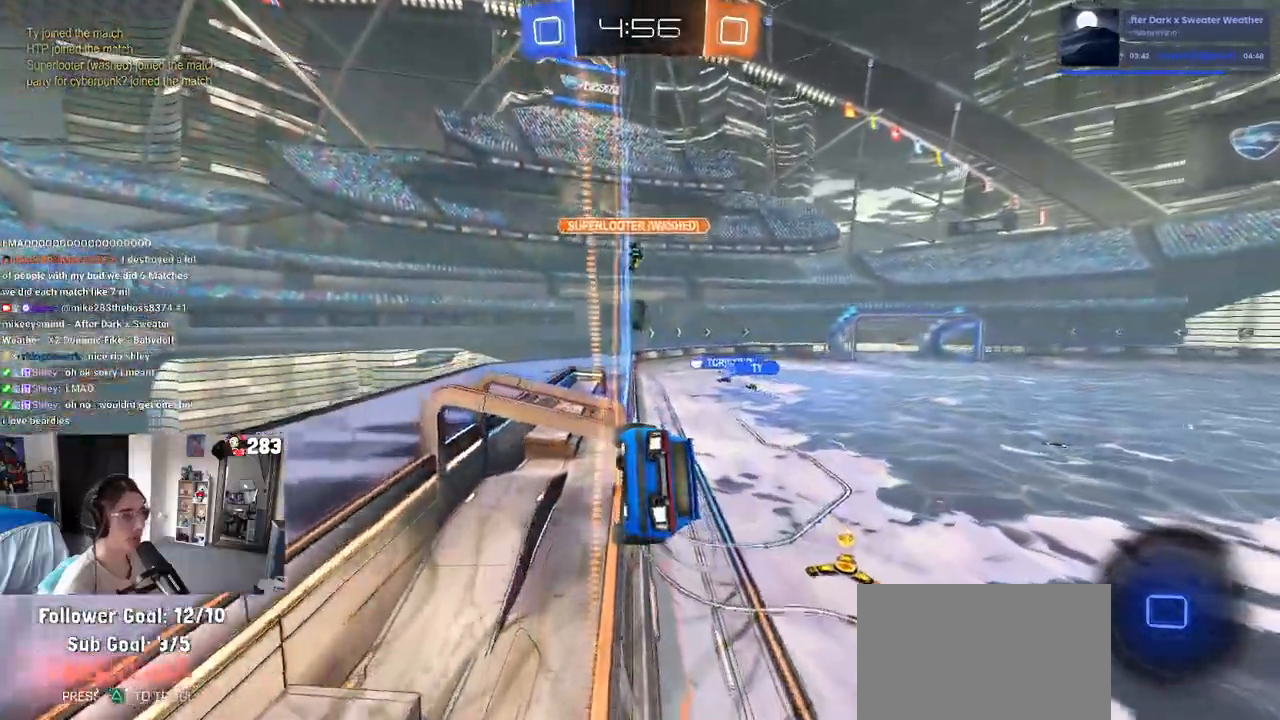
{"buttons": [], "left_stick": "center", "right_stick": "center", "events": [[133, "L2", "up"], [283, "left_stick", "center"]]}
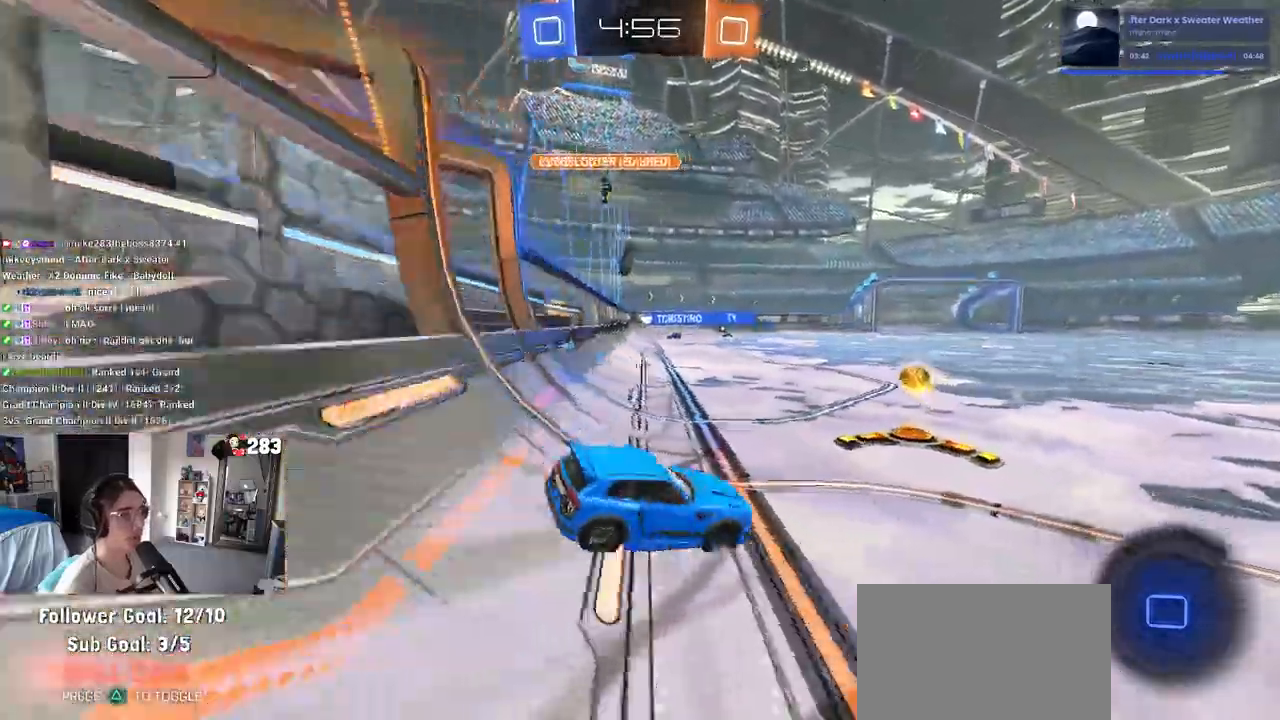
{"buttons": ["R1"], "left_stick": "up-left", "right_stick": "center"}
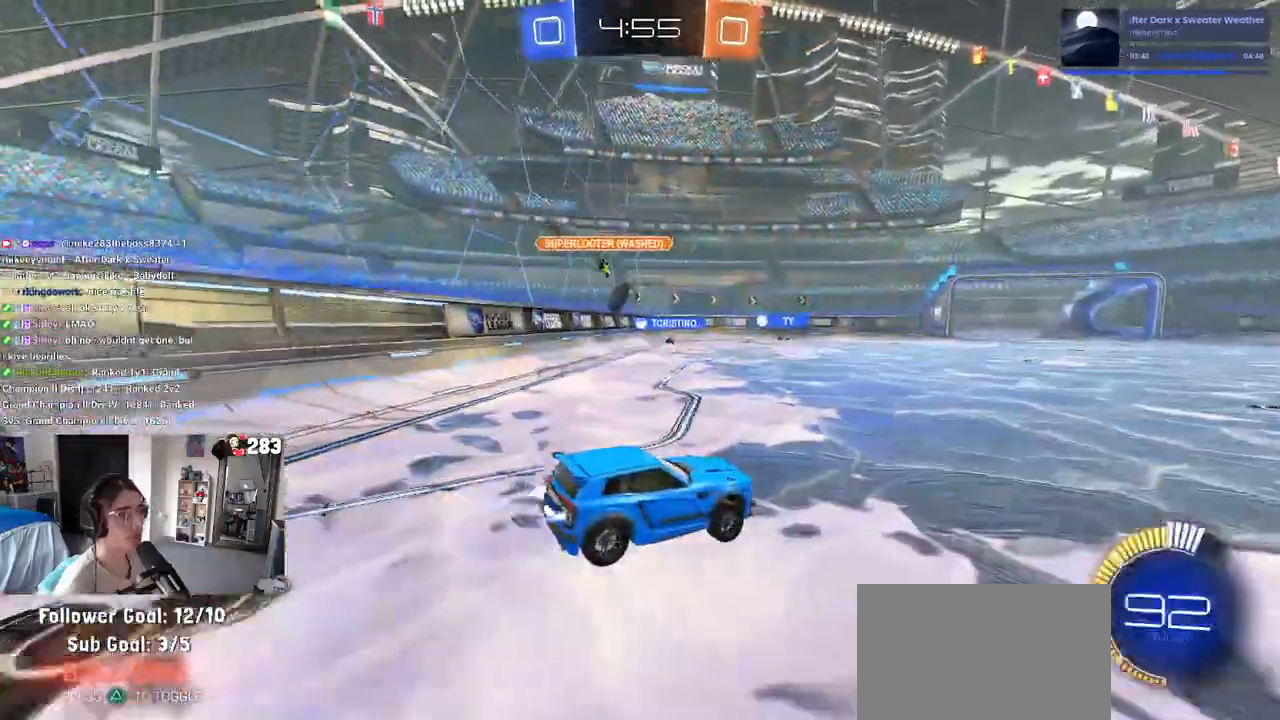
{"buttons": ["SQUARE"], "left_stick": "down-left", "right_stick": "center", "events": [[33, "CROSS", "down"], [83, "SQUARE", "down"], [133, "CROSS", "up"], [133, "left_stick", "down-left"], [300, "R1", "up"]]}
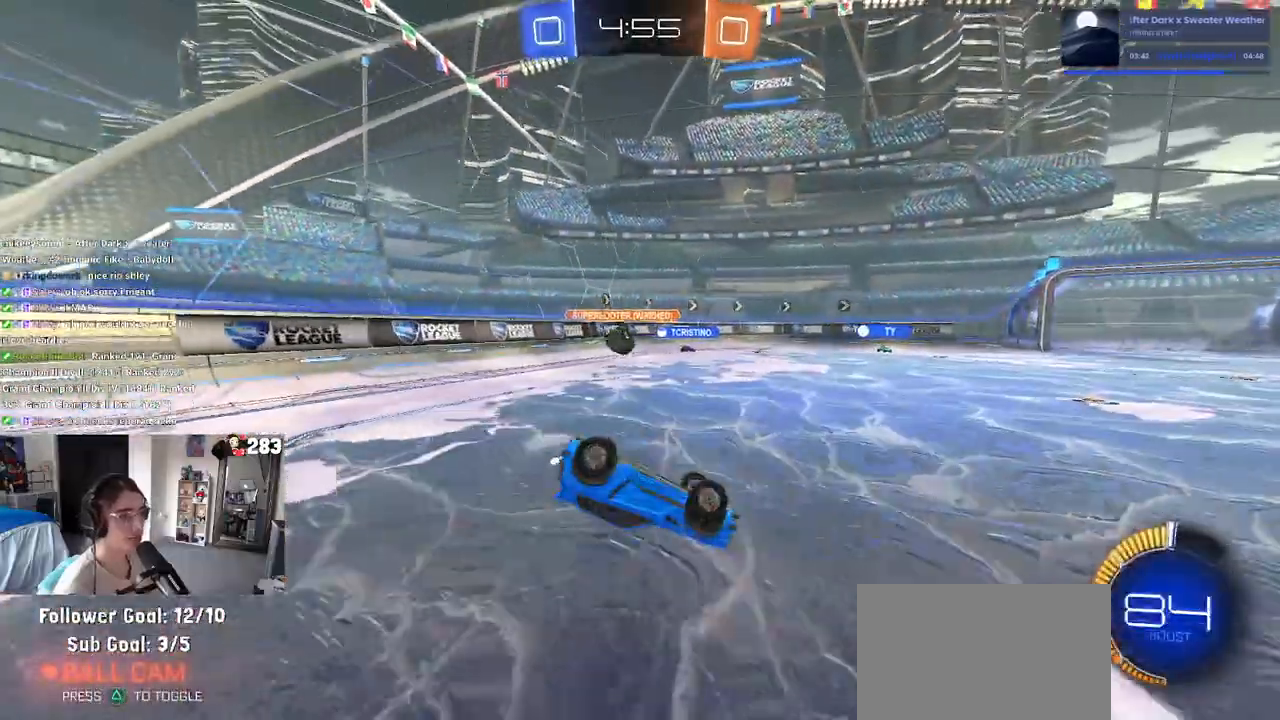
{"buttons": [], "left_stick": "center", "right_stick": "center", "events": [[283, "left_stick", "down"], [317, "SQUARE", "up"], [383, "left_stick", "center"]]}
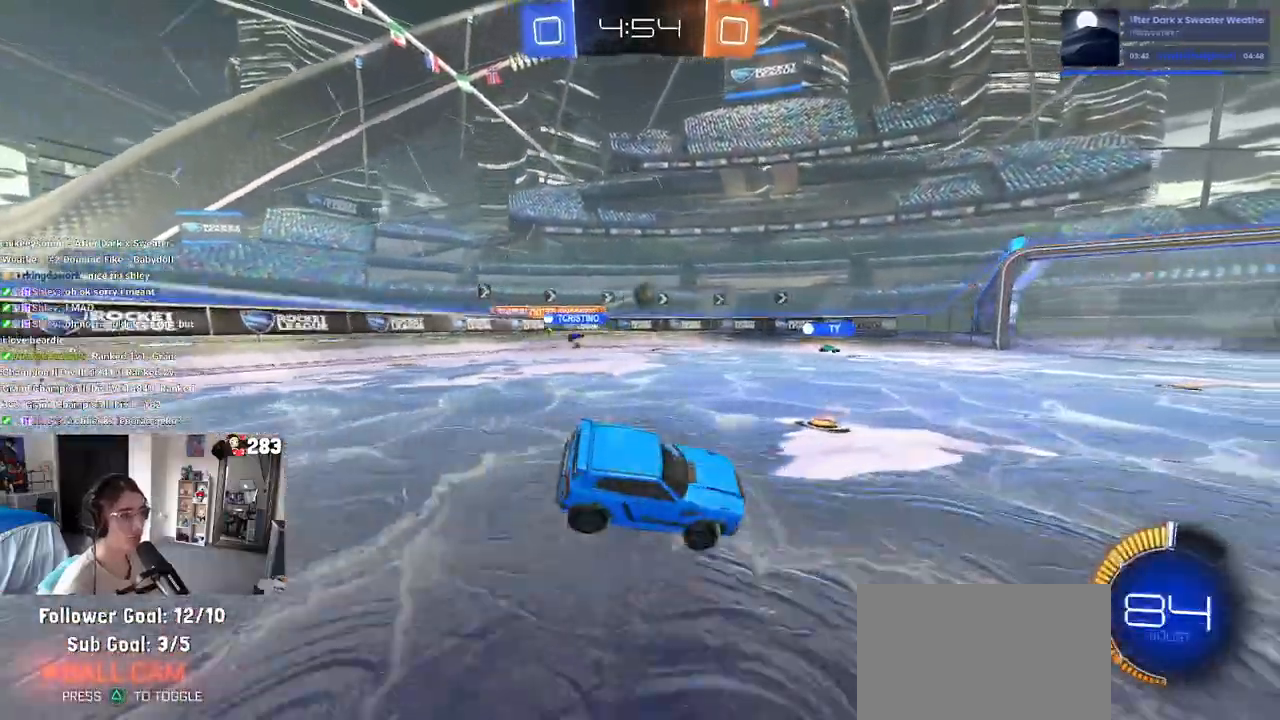
{"buttons": [], "left_stick": "center", "right_stick": "center", "events": []}
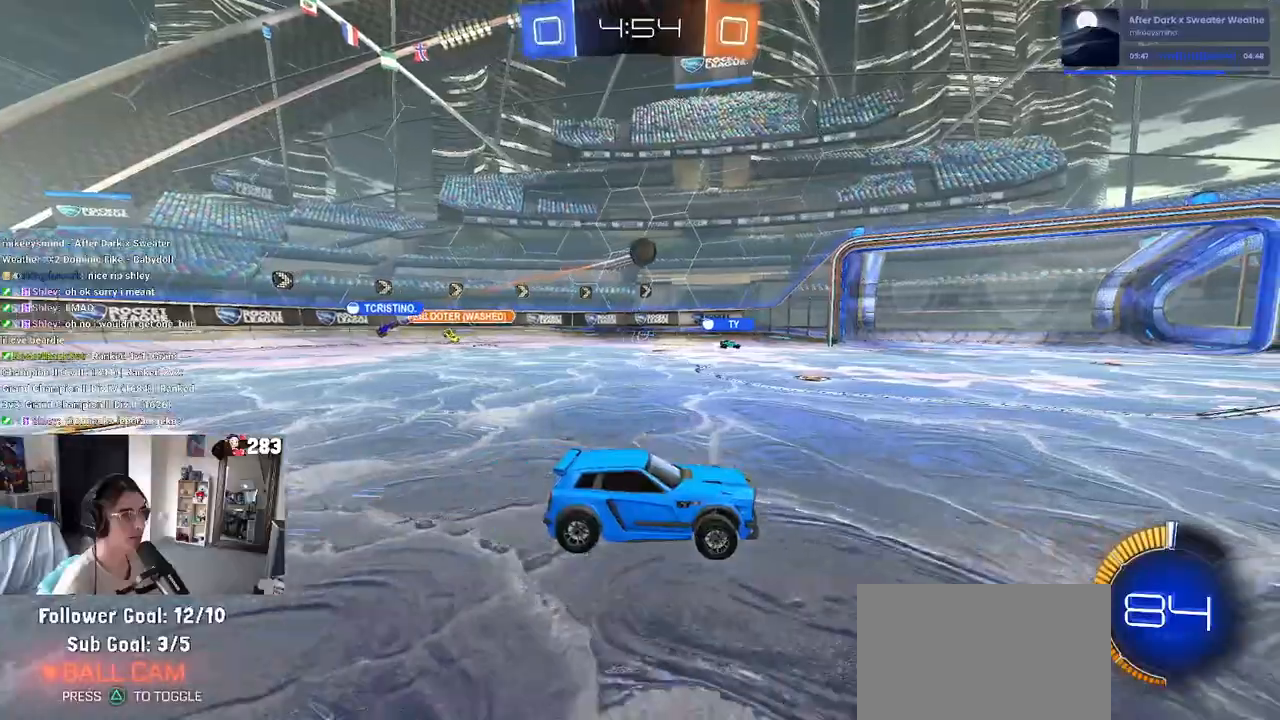
{"buttons": [], "left_stick": "center", "right_stick": "center", "events": []}
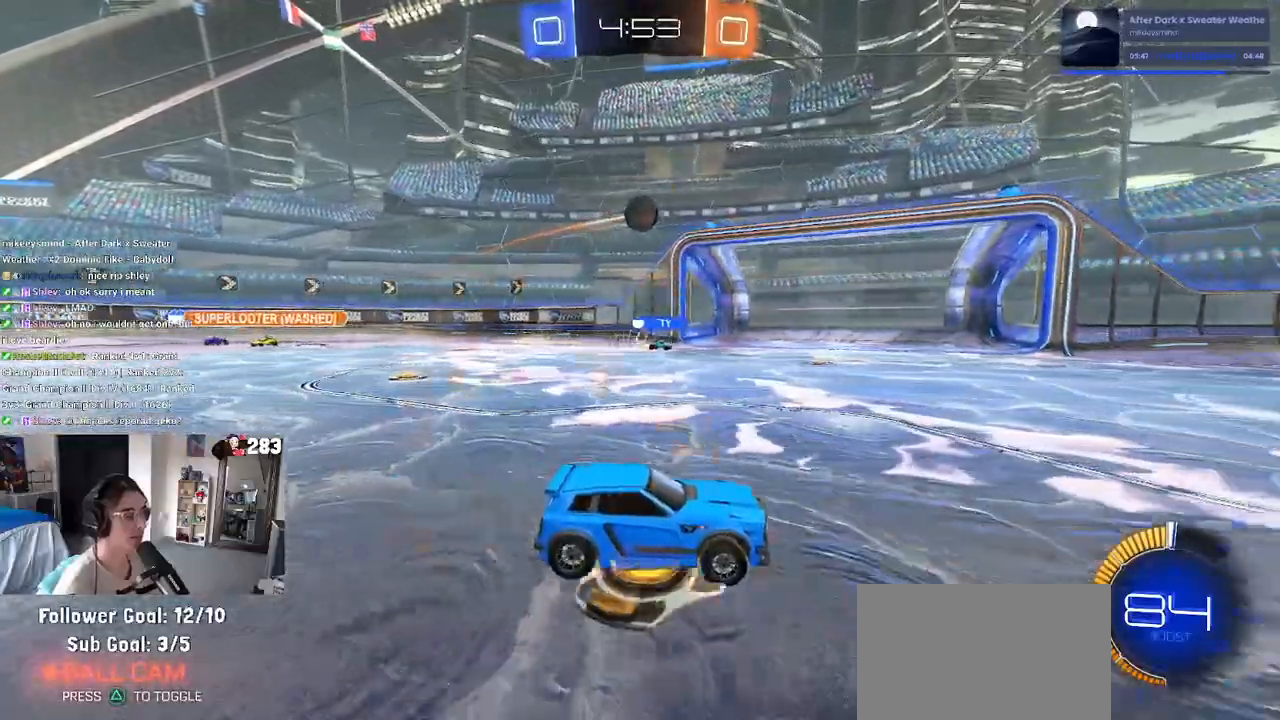
{"buttons": [], "left_stick": "left", "right_stick": "center", "events": [[267, "left_stick", "left"]]}
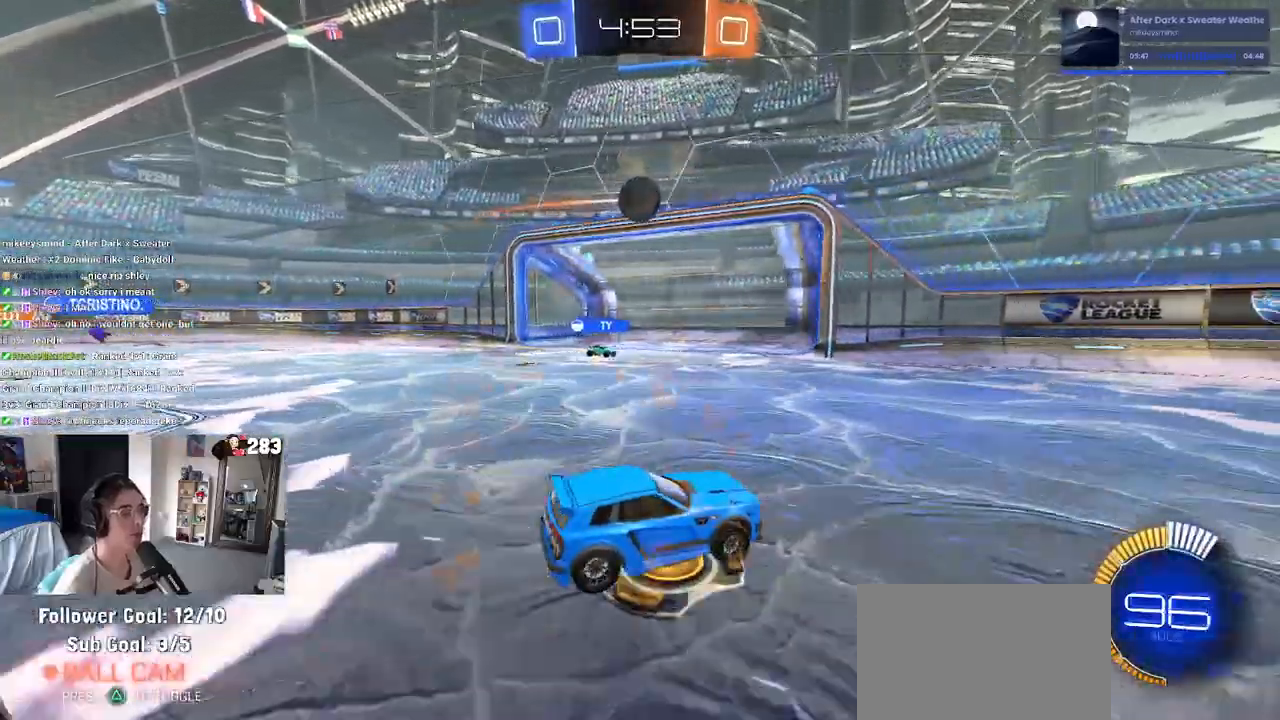
{"buttons": ["L2"], "left_stick": "center", "right_stick": "center", "events": [[183, "left_stick", "center"], [417, "L2", "down"]]}
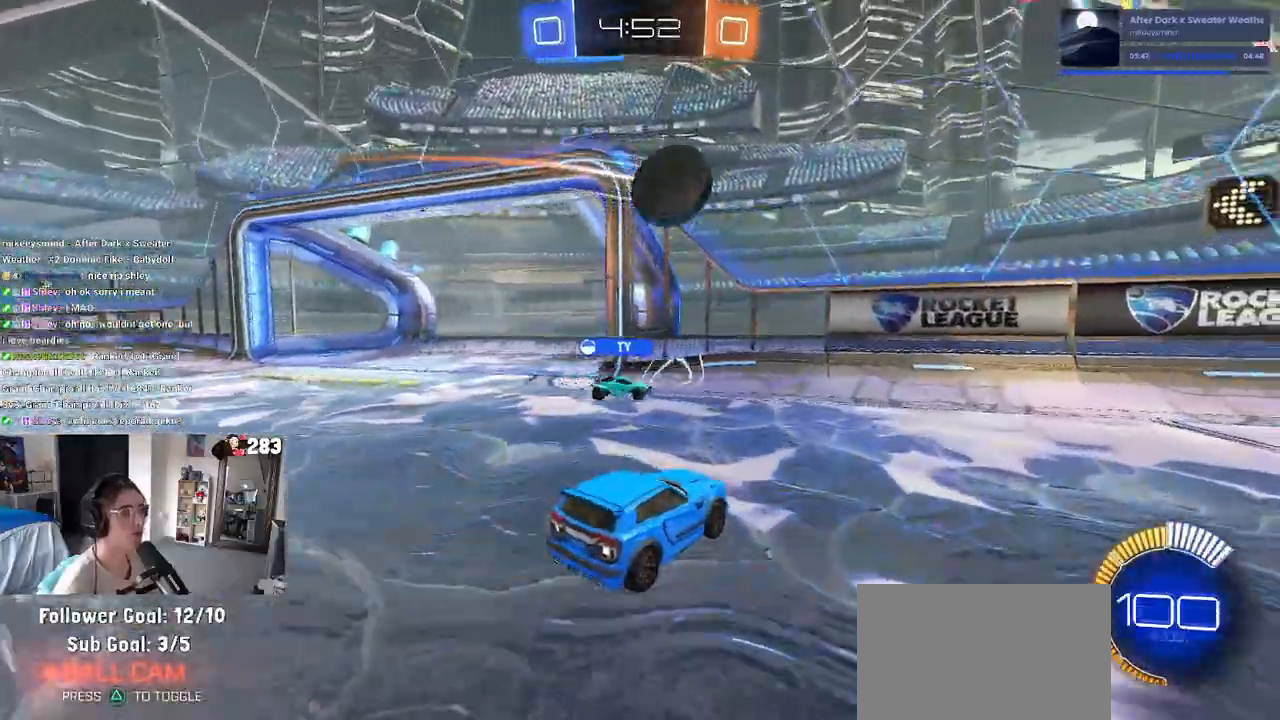
{"buttons": [], "left_stick": "right", "right_stick": "center", "events": [[67, "L2", "up"], [67, "left_stick", "left"], [217, "left_stick", "center"], [300, "left_stick", "right"]]}
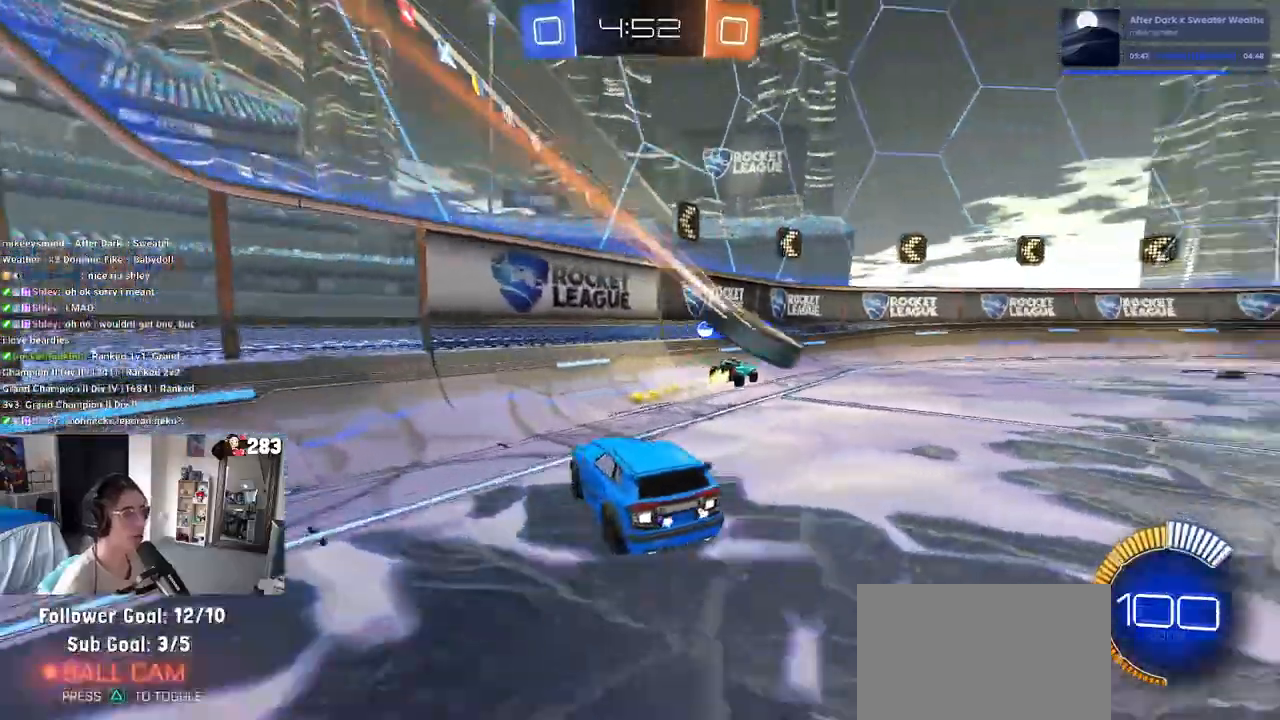
{"buttons": [], "left_stick": "right", "right_stick": "center", "events": [[217, "left_stick", "center"], [483, "left_stick", "right"]]}
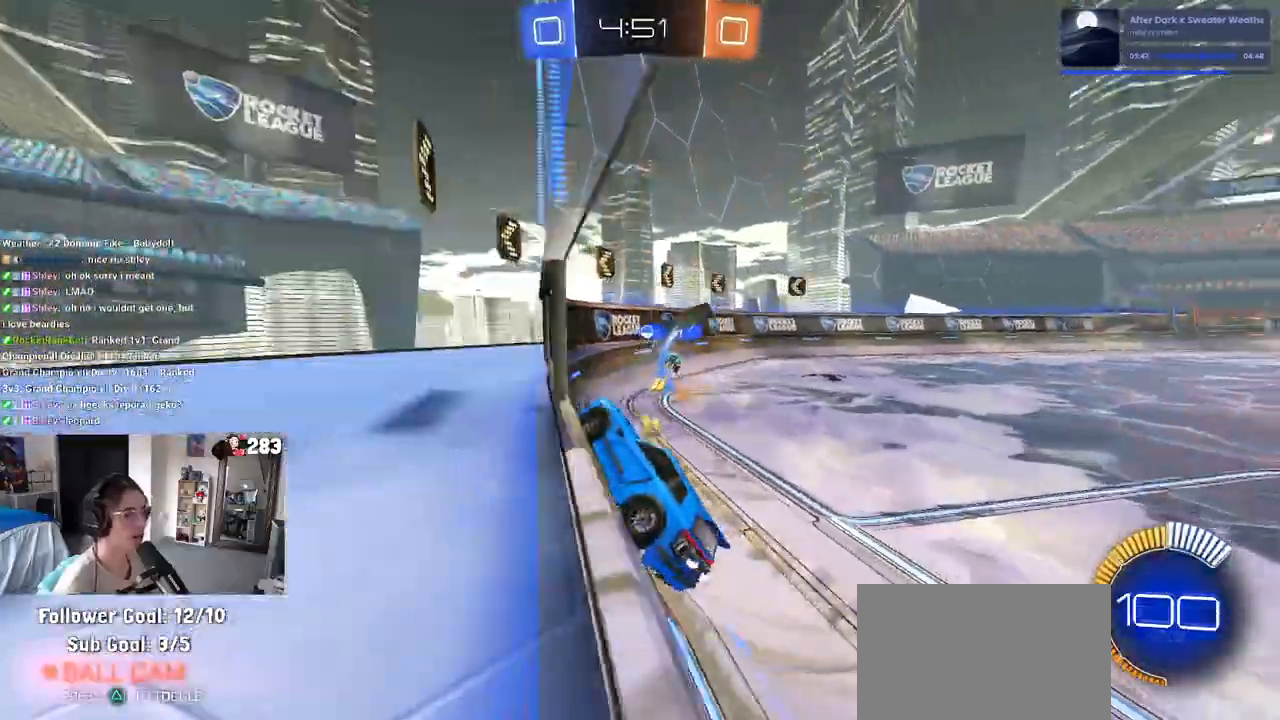
{"buttons": [], "left_stick": "center", "right_stick": "center", "events": [[217, "left_stick", "center"]]}
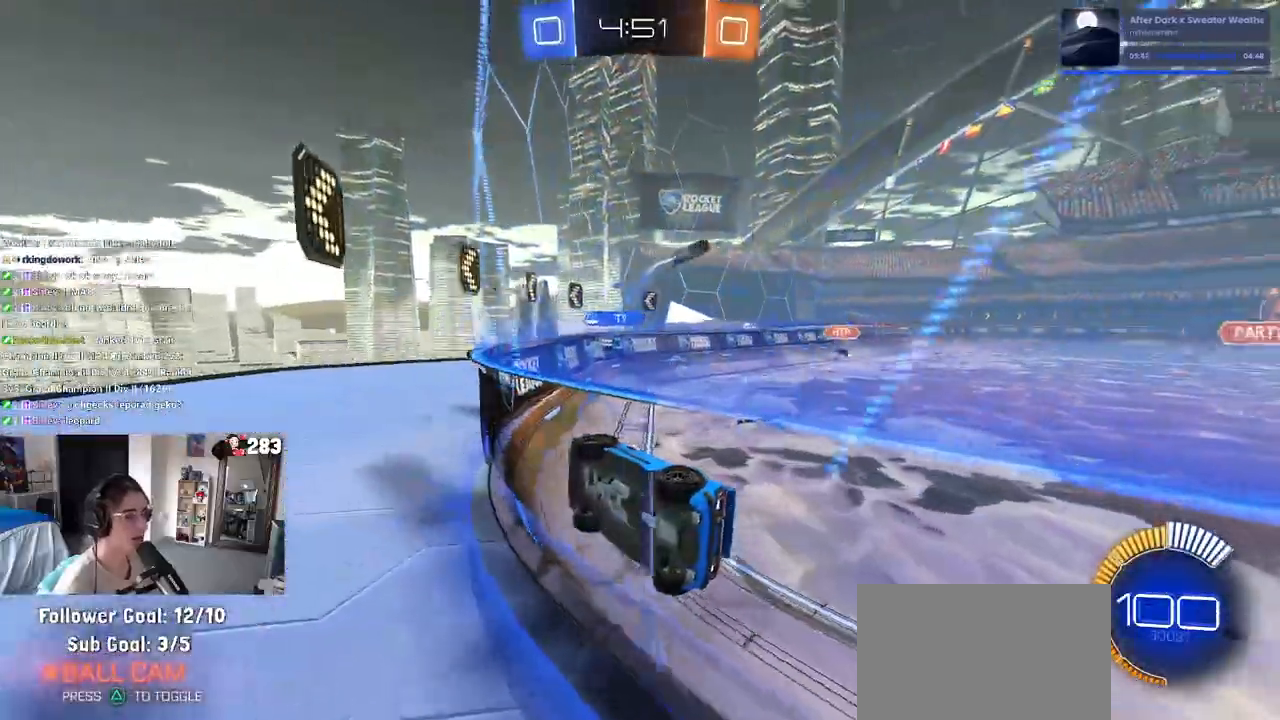
{"buttons": [], "left_stick": "right", "right_stick": "center", "events": [[100, "left_stick", "right"], [217, "SQUARE", "down"], [350, "SQUARE", "up"]]}
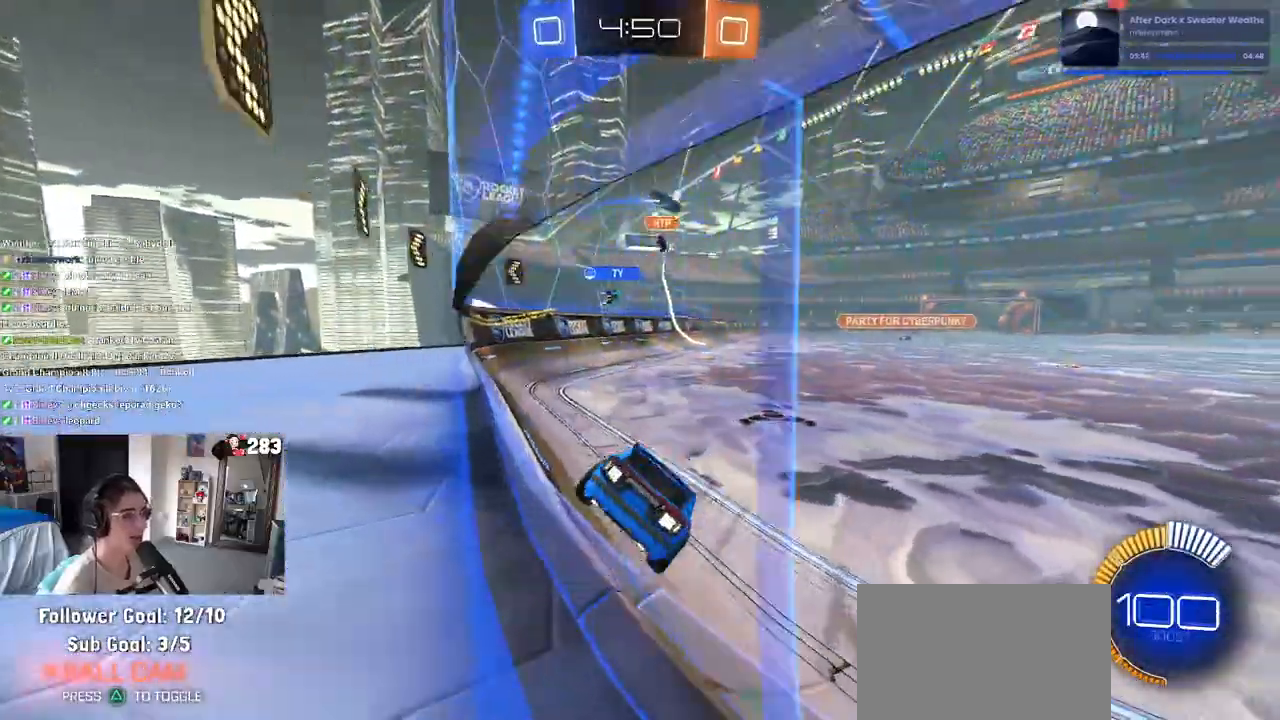
{"buttons": [], "left_stick": "center", "right_stick": "center", "events": [[450, "left_stick", "center"]]}
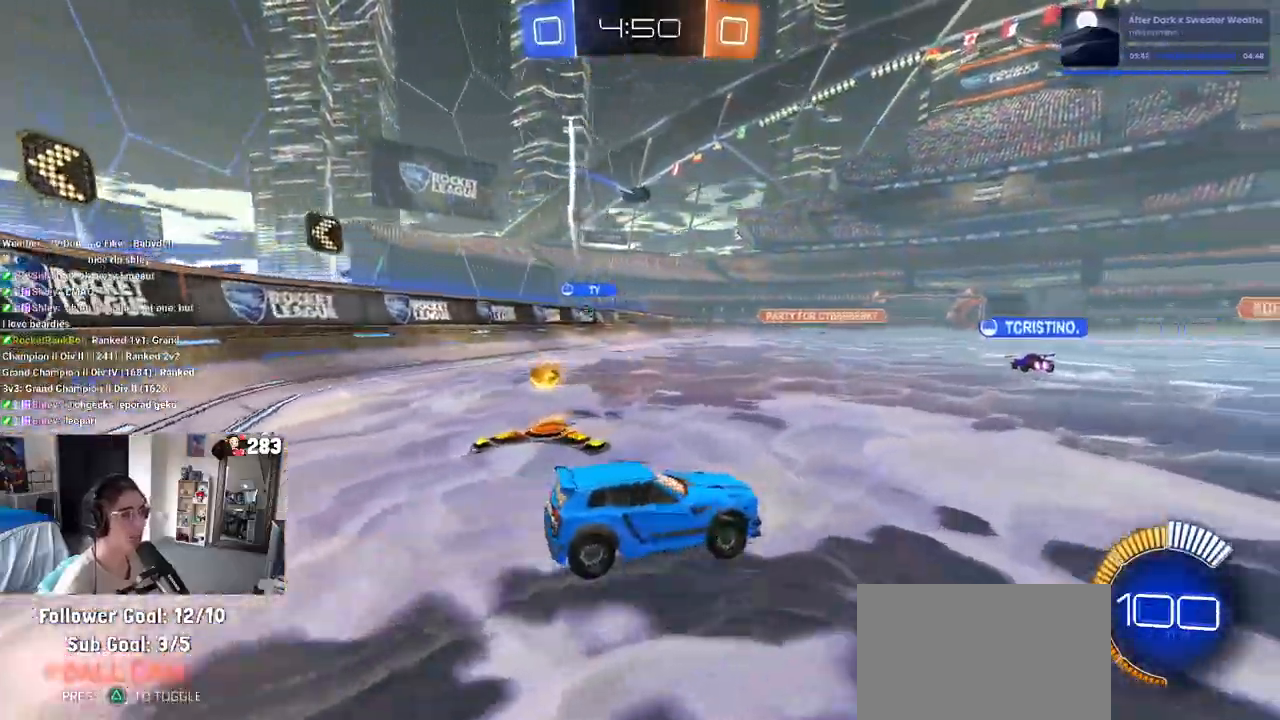
{"buttons": [], "left_stick": "left", "right_stick": "center", "events": [[17, "left_stick", "left"]]}
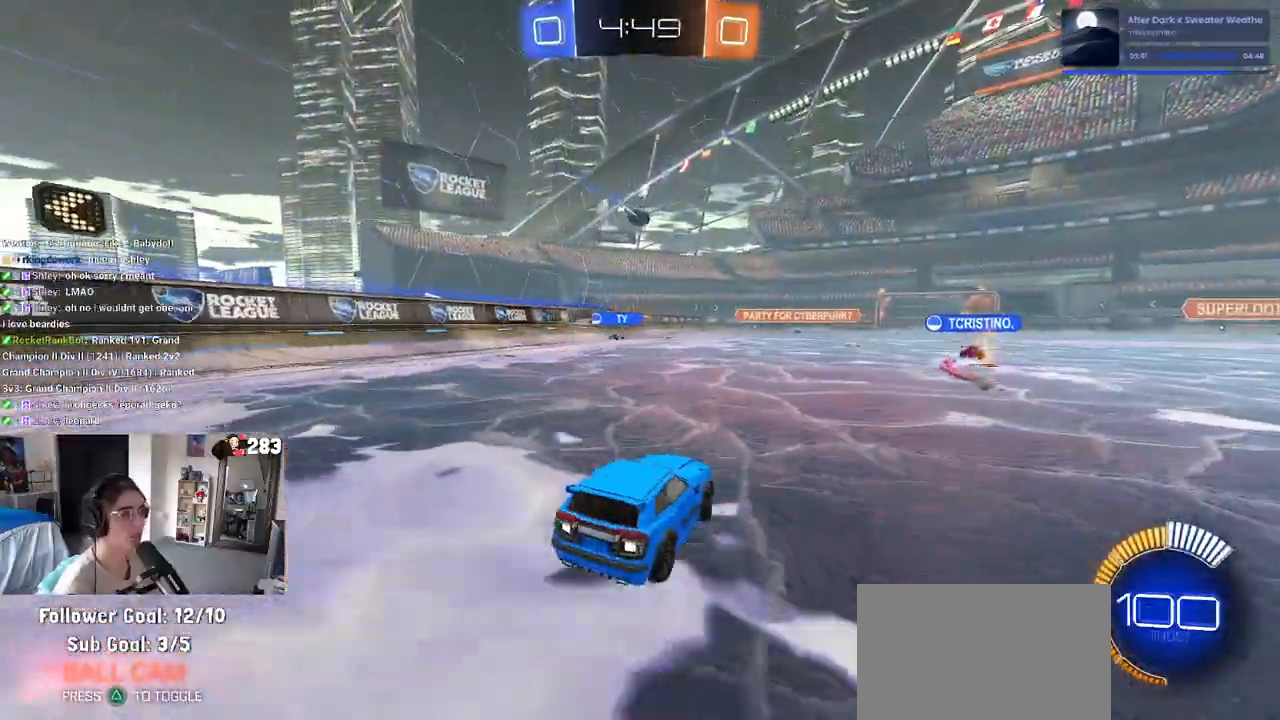
{"buttons": ["SQUARE"], "left_stick": "down", "right_stick": "center", "events": [[17, "left_stick", "center"], [117, "left_stick", "up-right"], [133, "CROSS", "down"], [183, "left_stick", "up-left"], [217, "CROSS", "up"], [283, "CROSS", "down"], [350, "SQUARE", "down"], [383, "CROSS", "up"], [400, "left_stick", "down"]]}
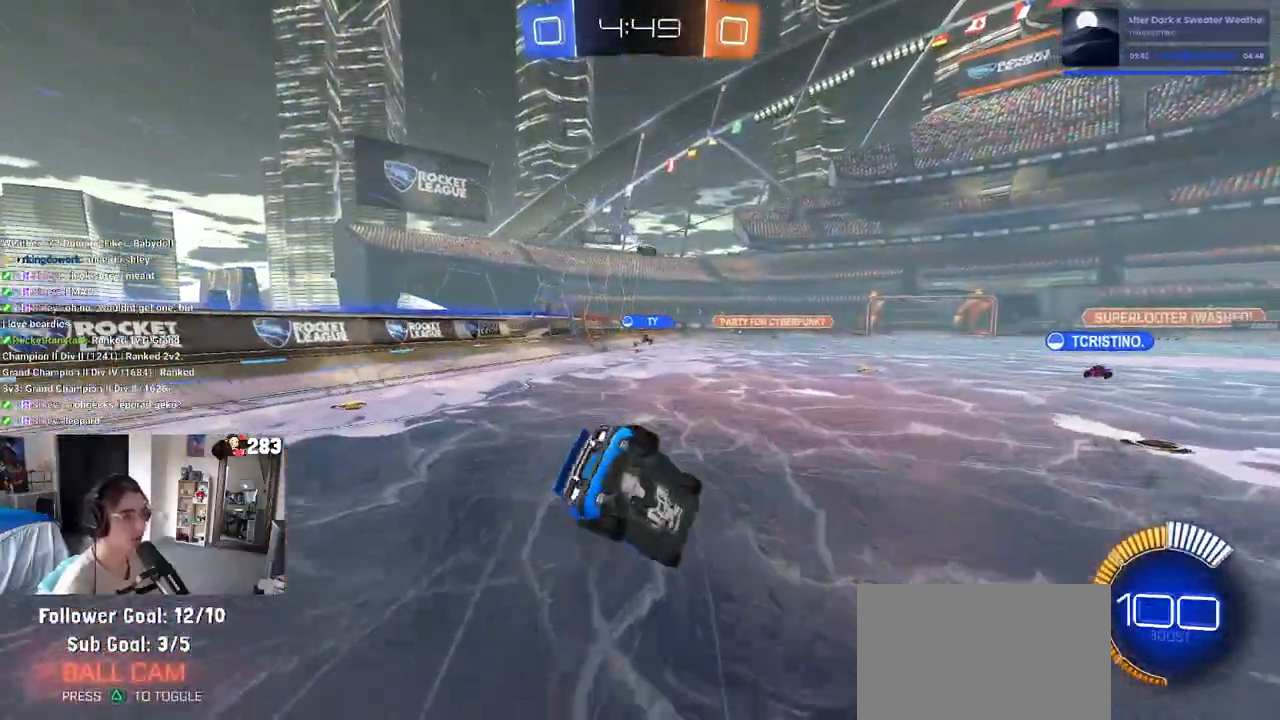
{"buttons": ["SQUARE"], "left_stick": "down-left", "right_stick": "center", "events": [[33, "left_stick", "down-left"]]}
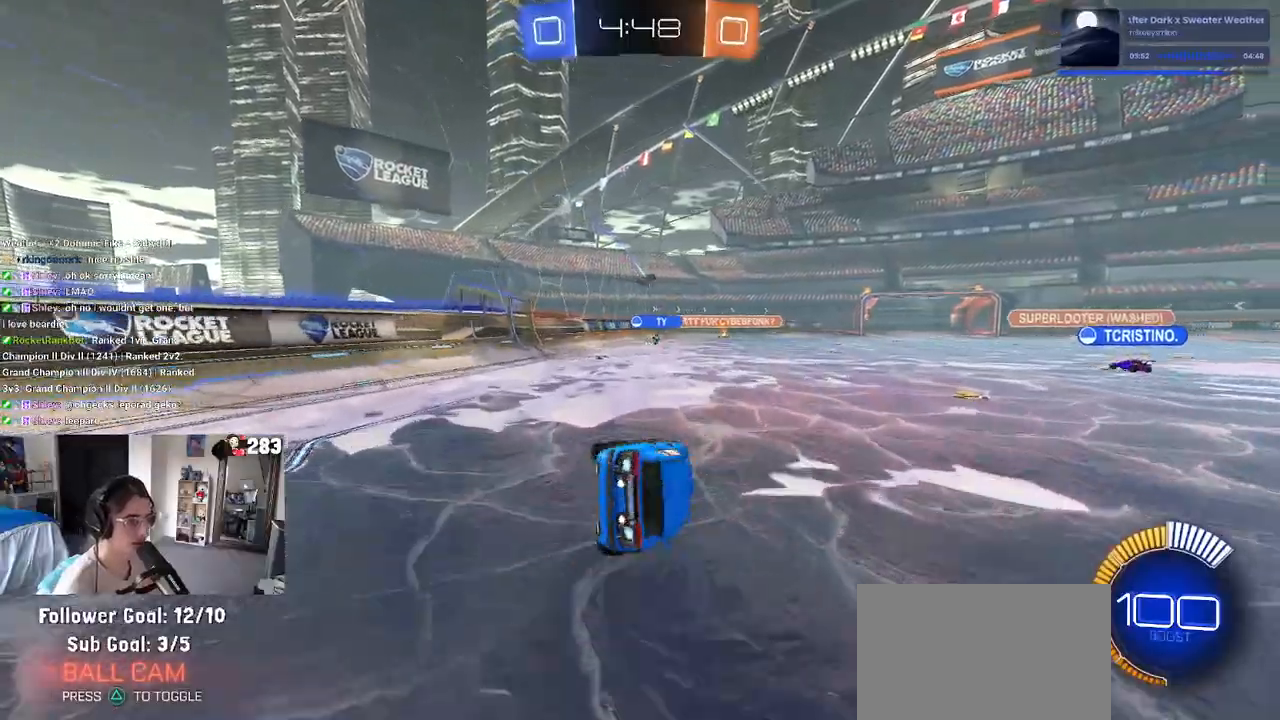
{"buttons": [], "left_stick": "center", "right_stick": "center", "events": [[100, "SQUARE", "up"], [150, "left_stick", "center"]]}
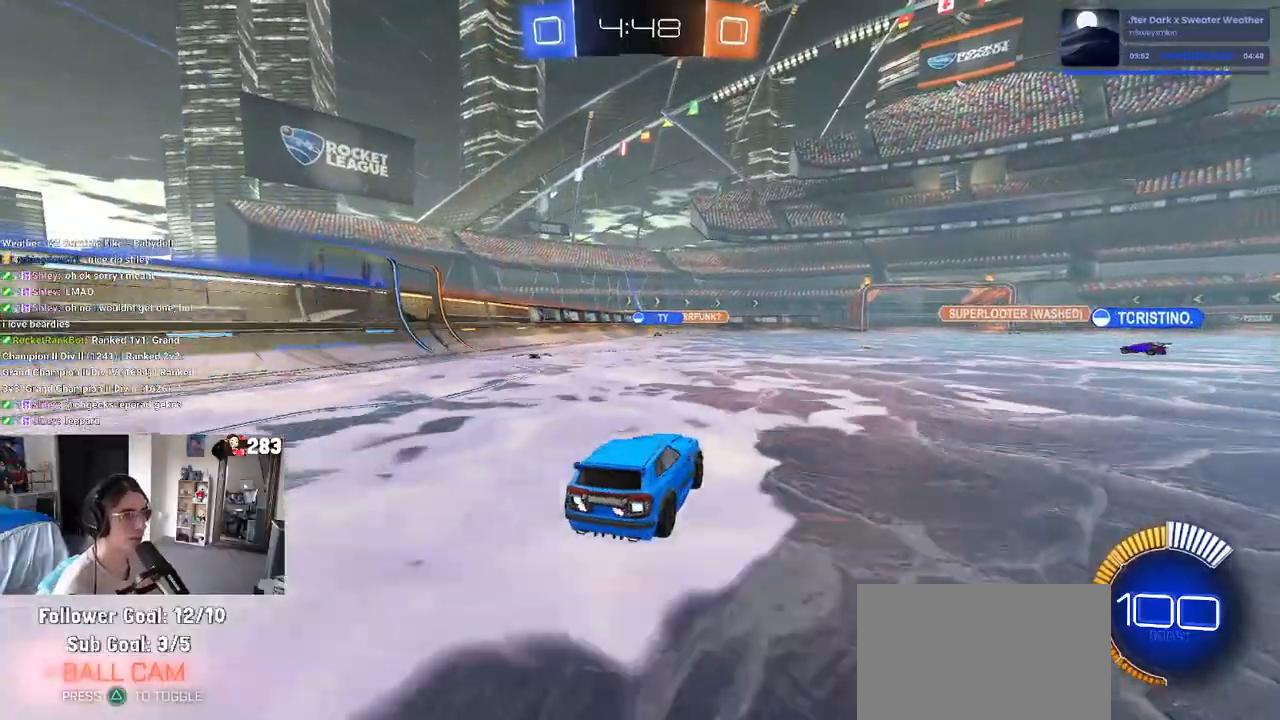
{"buttons": [], "left_stick": "left", "right_stick": "center", "events": [[117, "left_stick", "left"]]}
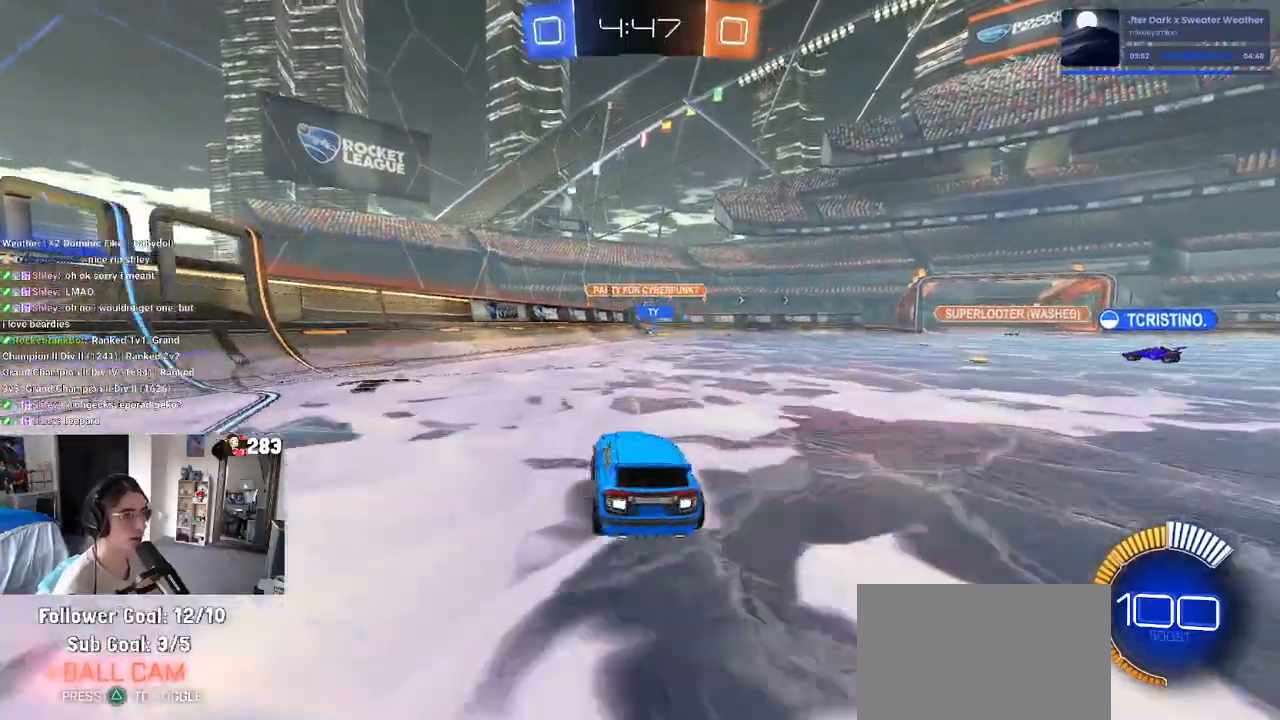
{"buttons": ["R1"], "left_stick": "center", "right_stick": "center", "events": [[100, "left_stick", "center"], [183, "left_stick", "right"], [317, "left_stick", "center"], [450, "R1", "down"]]}
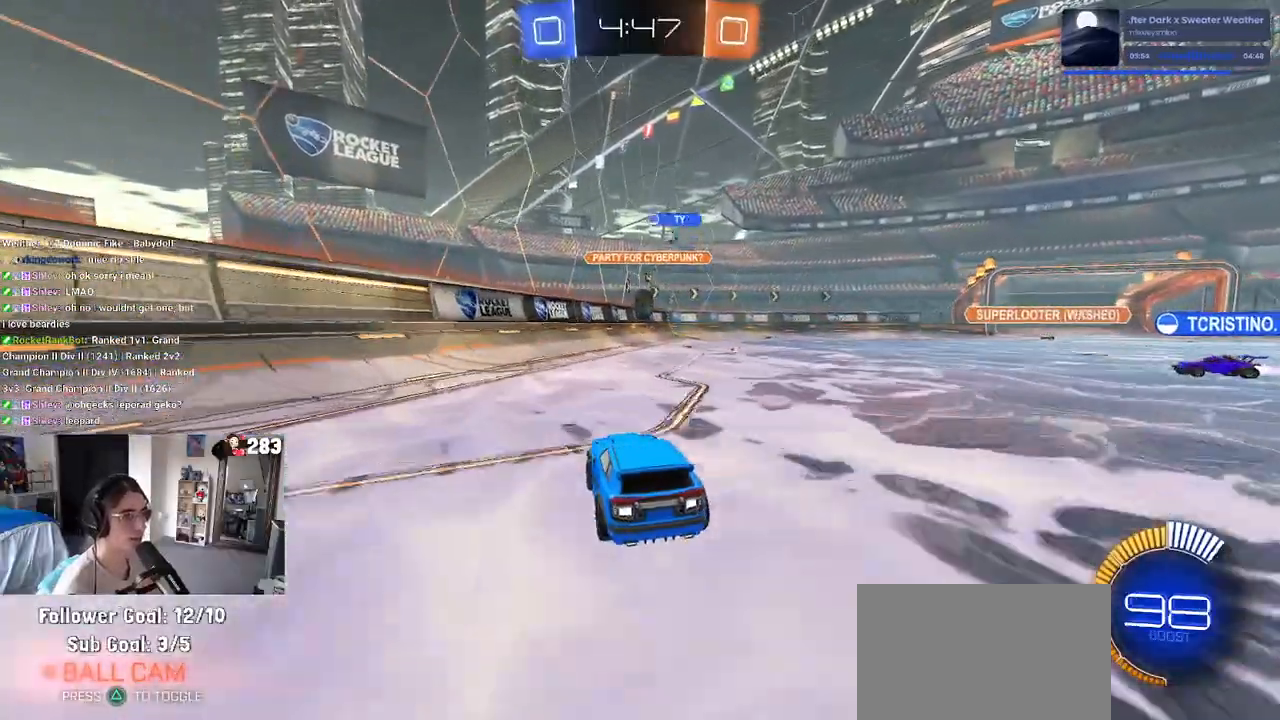
{"buttons": ["R1"], "left_stick": "center", "right_stick": "center", "events": [[250, "left_stick", "right"], [400, "left_stick", "center"]]}
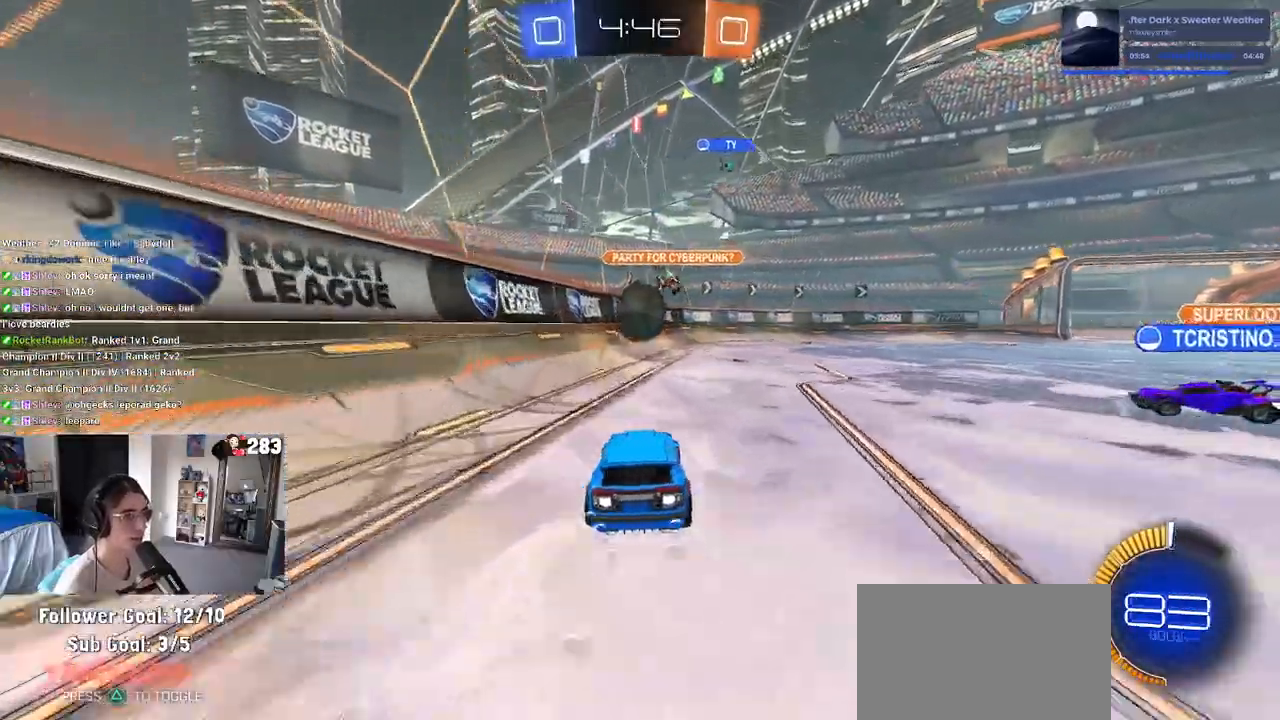
{"buttons": [], "left_stick": "up-right", "right_stick": "center", "events": [[33, "left_stick", "left"], [117, "CROSS", "down"], [117, "R1", "up"], [200, "left_stick", "center"], [233, "CROSS", "up"], [267, "left_stick", "right"], [467, "left_stick", "up-right"]]}
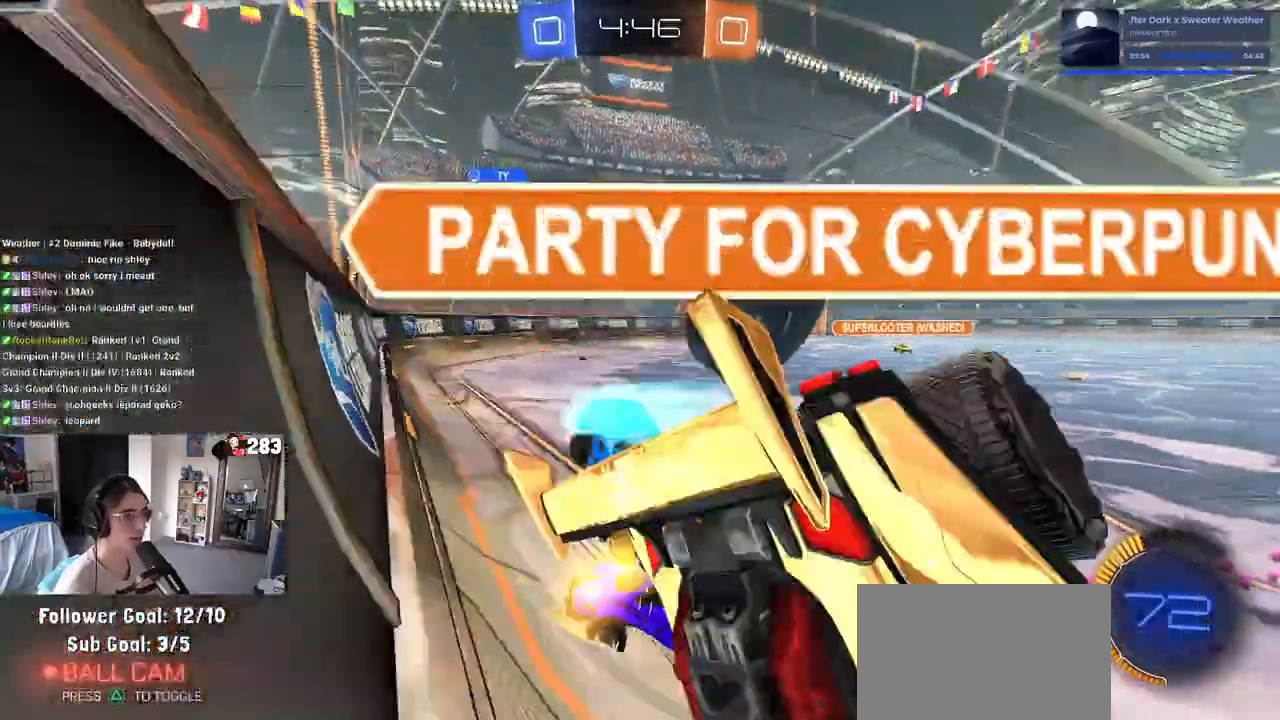
{"buttons": [], "left_stick": "center", "right_stick": "center", "events": [[17, "SQUARE", "down"], [183, "SQUARE", "up"], [400, "left_stick", "center"]]}
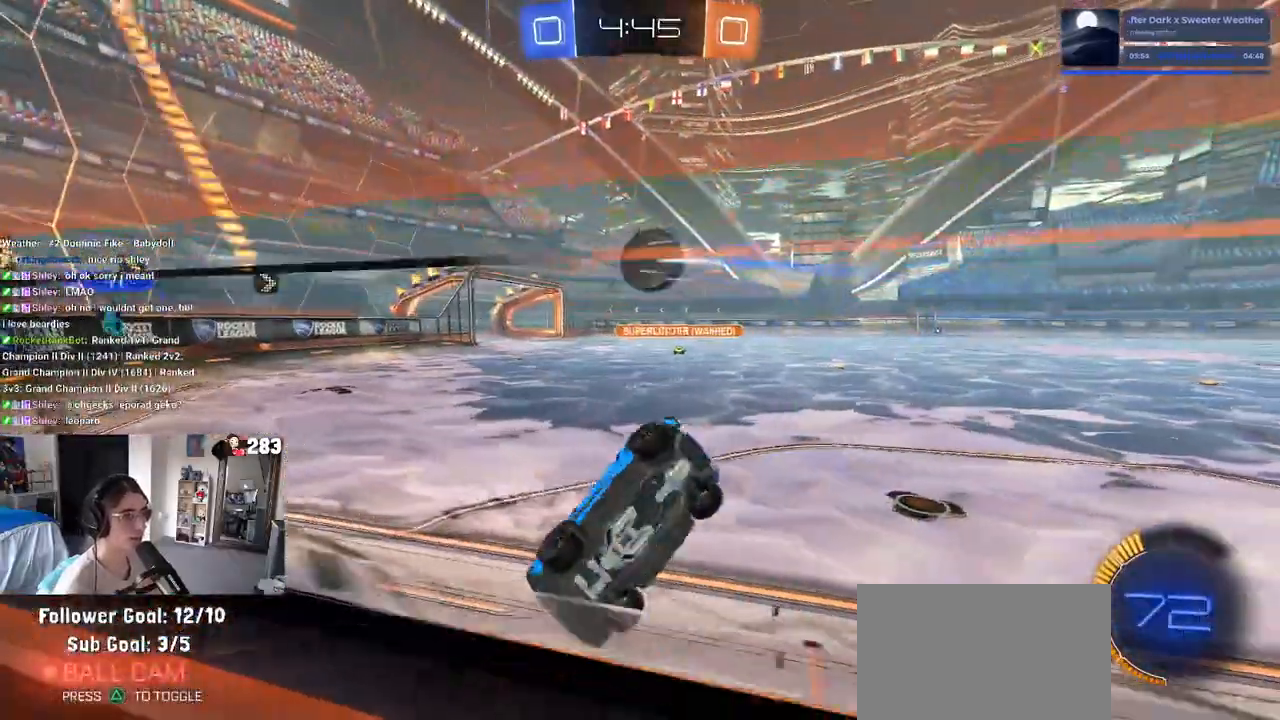
{"buttons": [], "left_stick": "center", "right_stick": "center", "events": [[117, "left_stick", "down-left"], [250, "left_stick", "down-right"], [417, "left_stick", "center"]]}
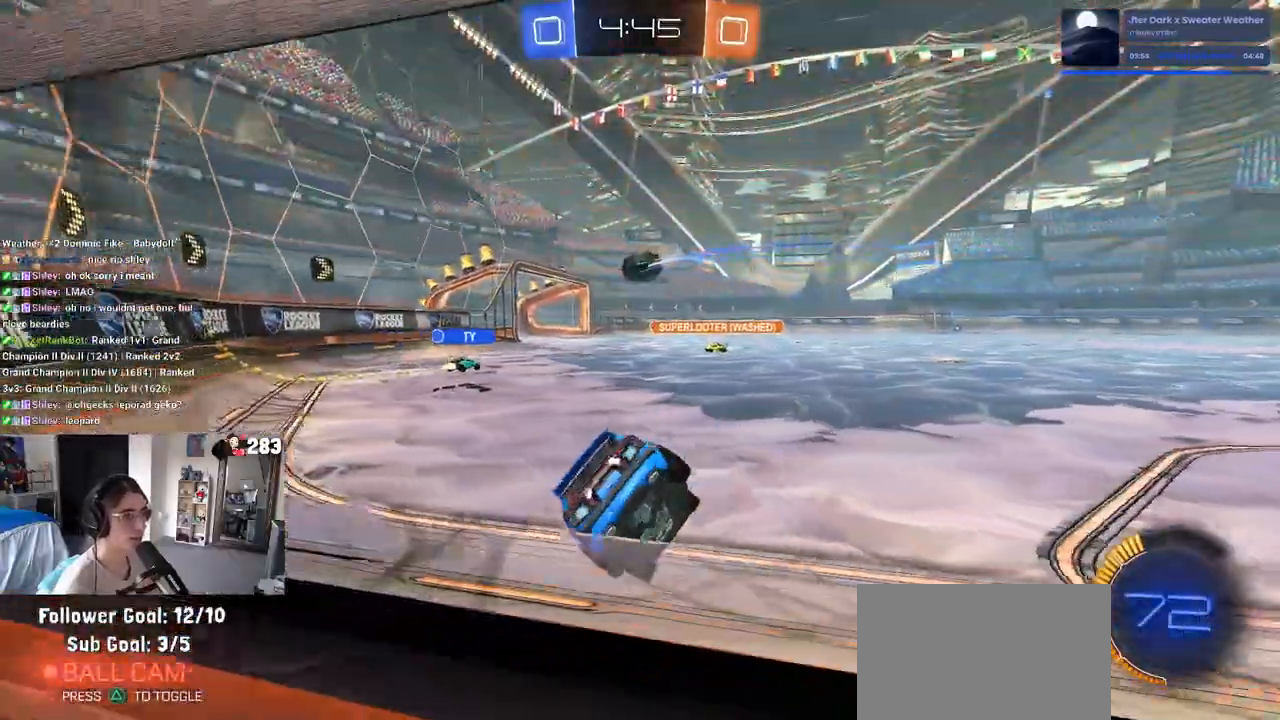
{"buttons": [], "left_stick": "center", "right_stick": "center", "events": []}
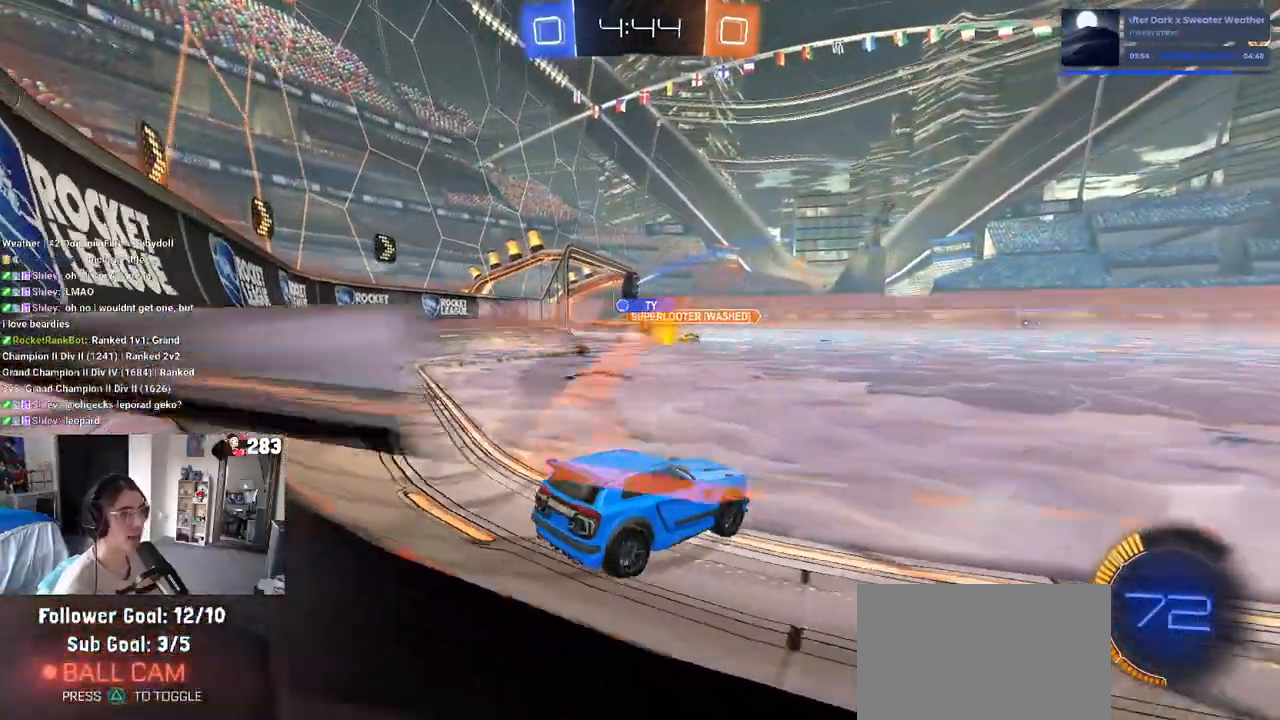
{"buttons": [], "left_stick": "center", "right_stick": "center", "events": []}